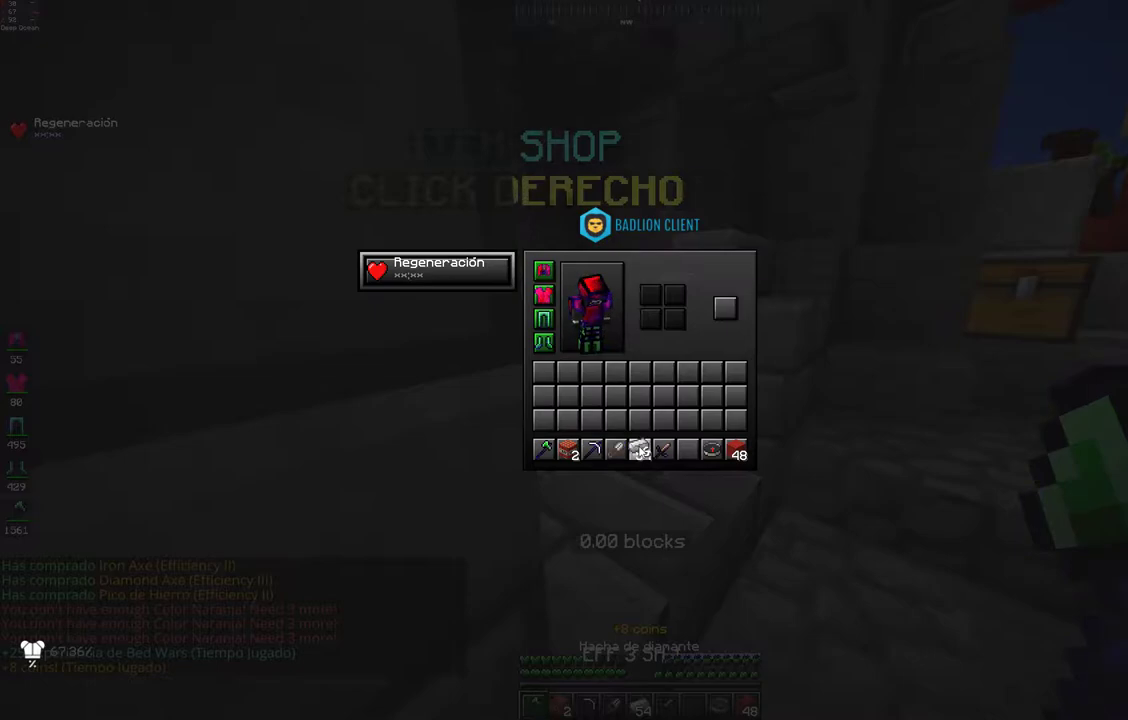
Gameplay with keyboard and mouse; each line is a JSON object with the keys and mouse buttons held at the frame after it. "events" lists presses ("down") and releases ("up") of "a", "d", "s", "space", "w", "mouse_left" and "mouse_right" between this image and that frame as [ms after this image, input, new state], when the widget could be followed in between. "mouse_left", "mouse_right" = the "left", "right" buttons of the "mouse" list. No other keys are recorded. Fast repeated clicks can show as one long hold. Mouse movement is not recorded.
{"keys": ["w"], "mouse": [], "events": [[283, "w", "down"]]}
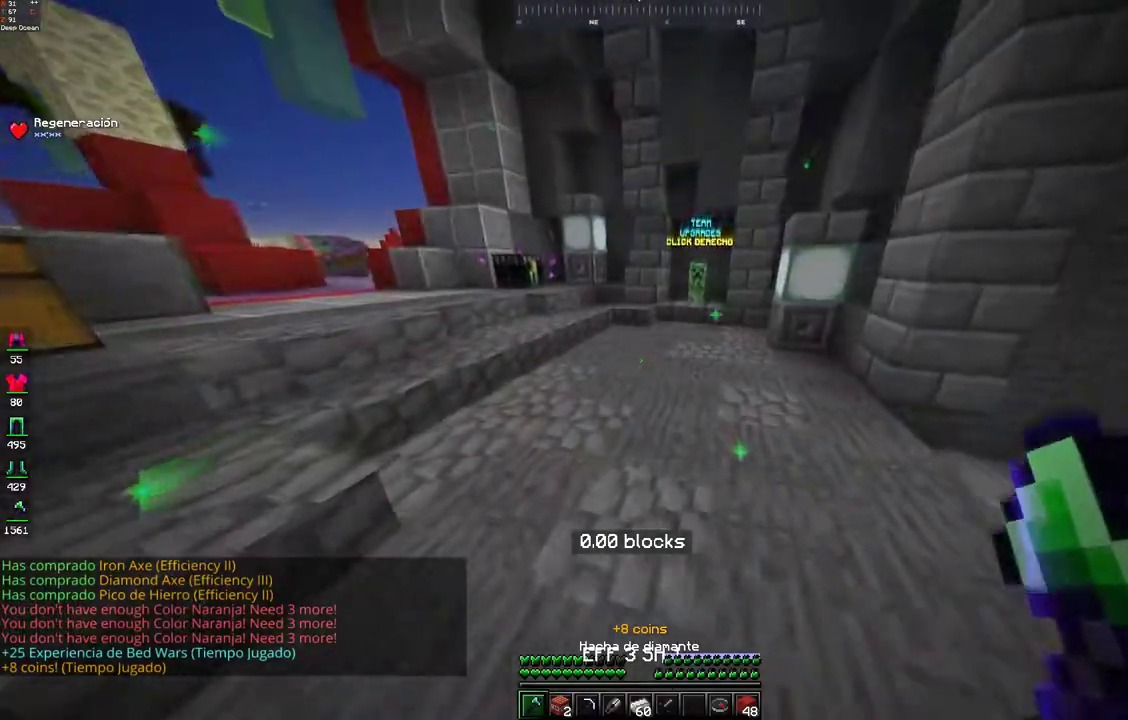
{"keys": ["w"], "mouse": [], "events": []}
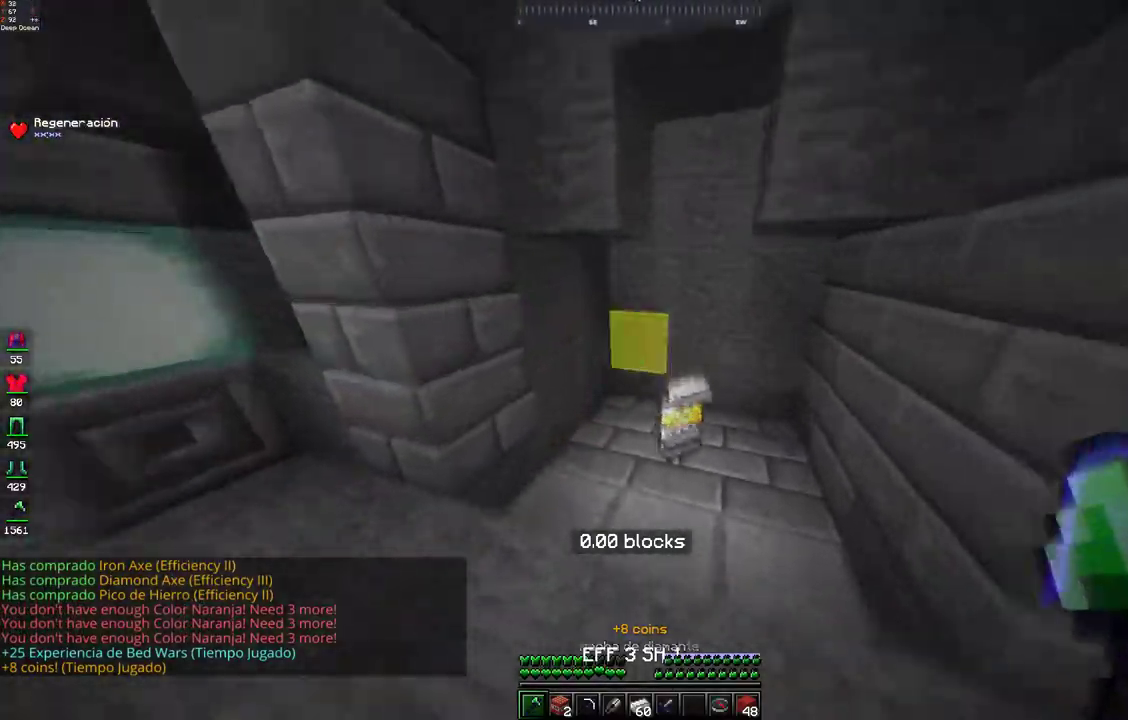
{"keys": ["d", "w"], "mouse": [], "events": [[183, "d", "down"]]}
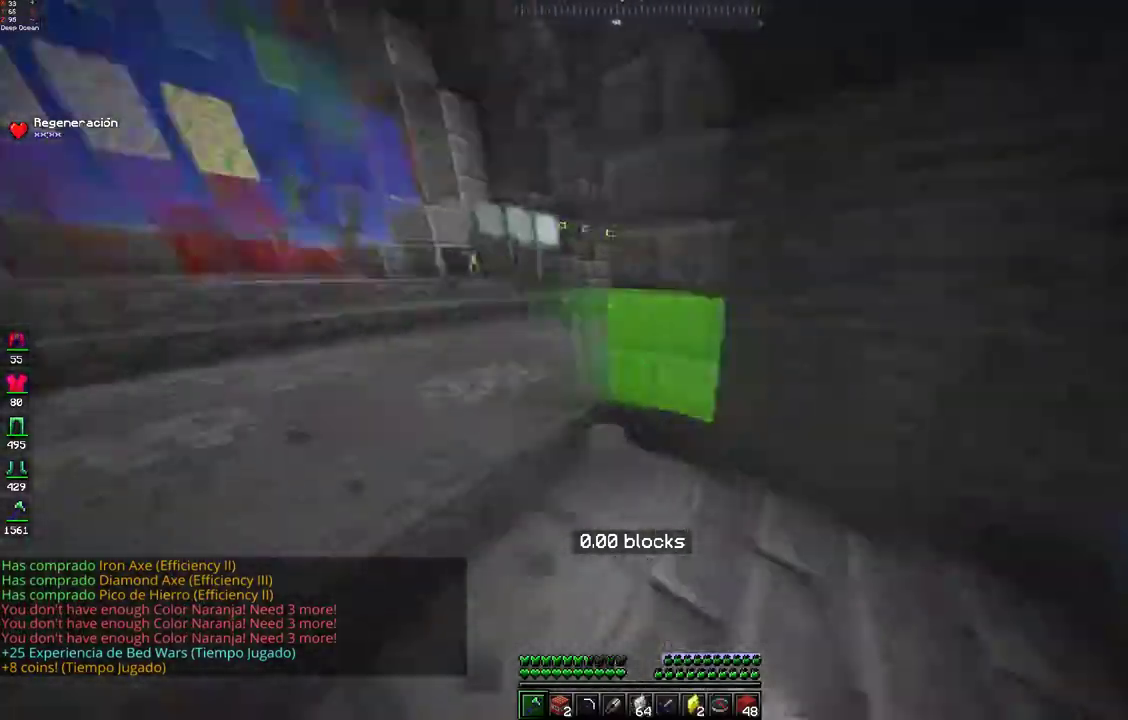
{"keys": ["w"], "mouse": [], "events": [[33, "a", "down"], [133, "d", "up"], [450, "a", "up"]]}
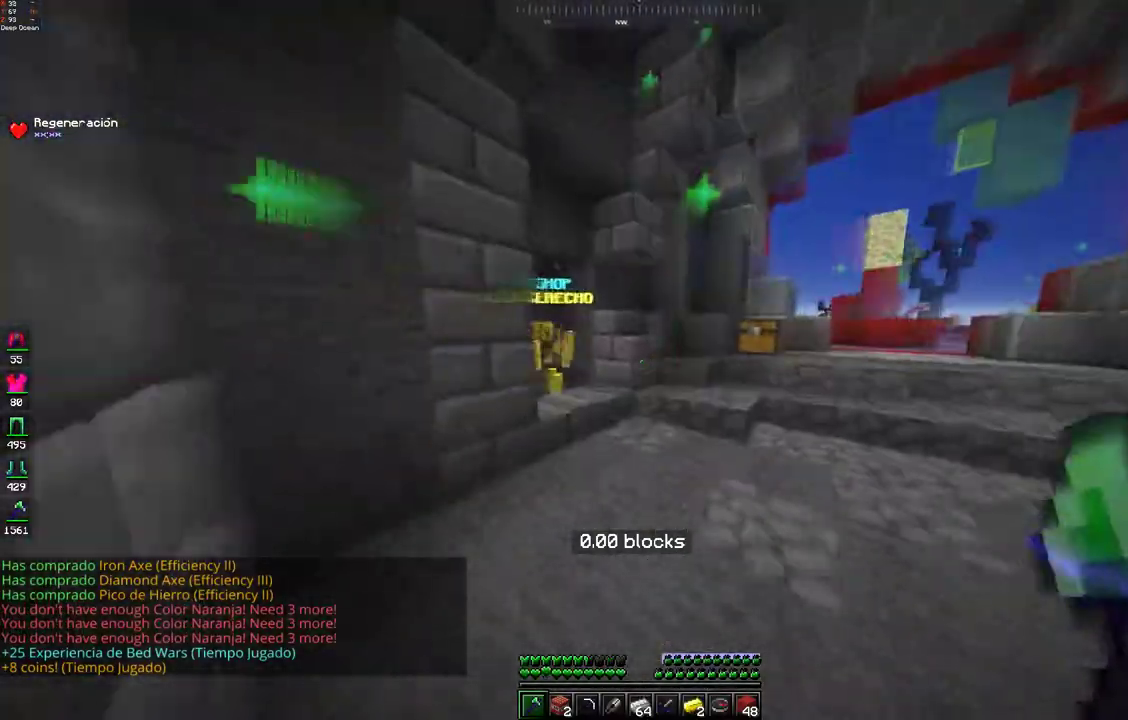
{"keys": ["d", "w"], "mouse": [], "events": [[333, "d", "down"]]}
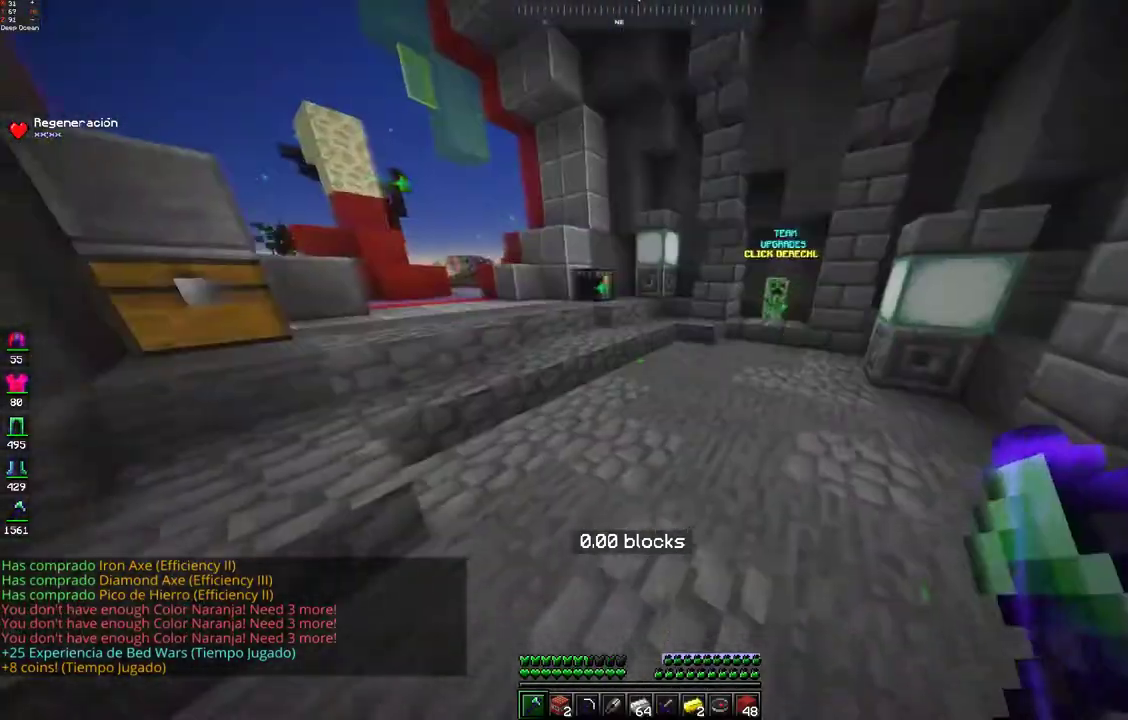
{"keys": ["d", "w"], "mouse": [], "events": [[150, "d", "up"], [183, "d", "down"]]}
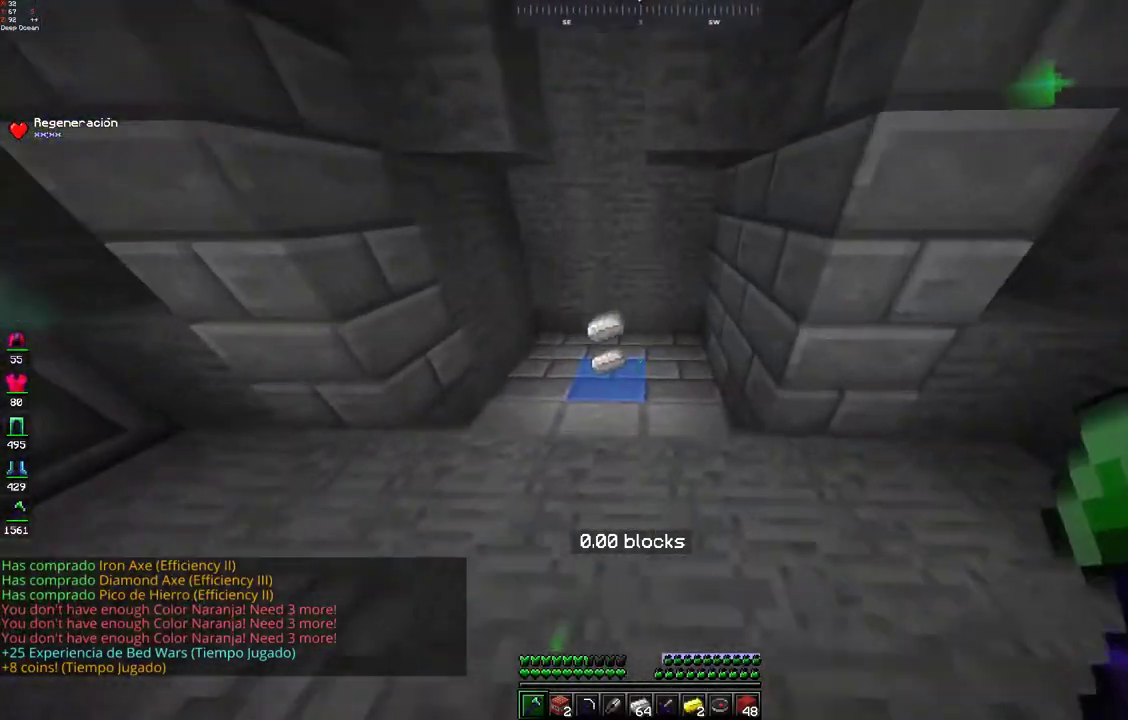
{"keys": ["d", "w"], "mouse": [], "events": [[50, "d", "up"], [483, "d", "down"]]}
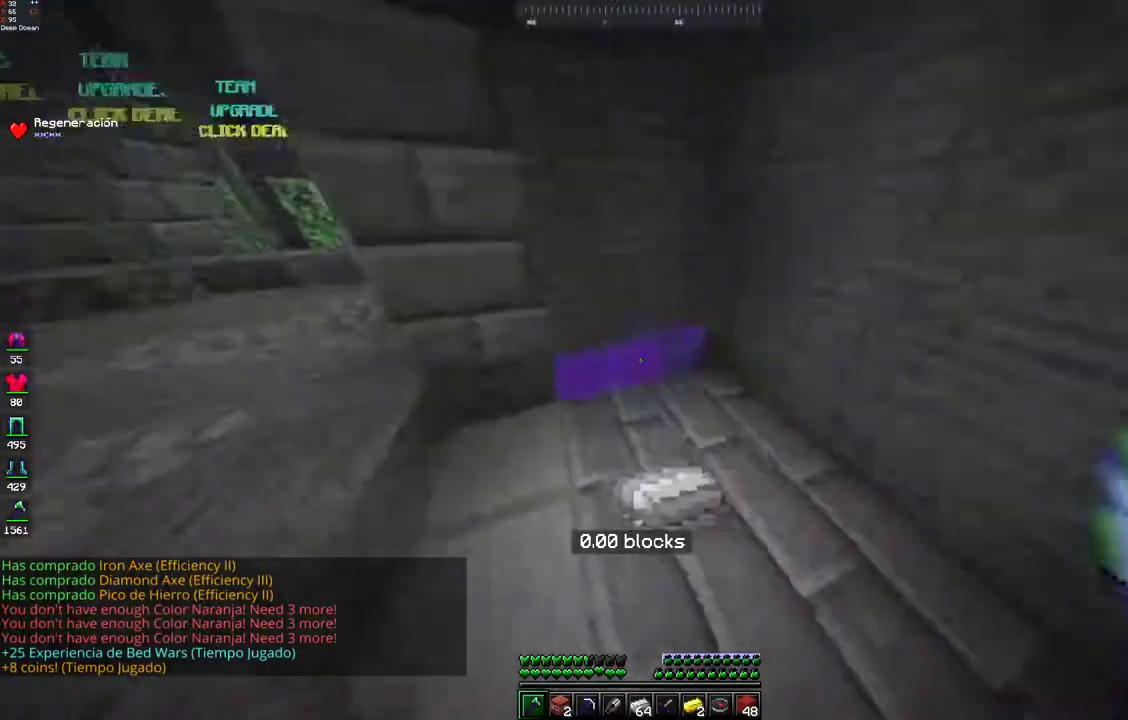
{"keys": ["w"], "mouse": [], "events": [[150, "d", "up"], [150, "w", "up"], [433, "w", "down"]]}
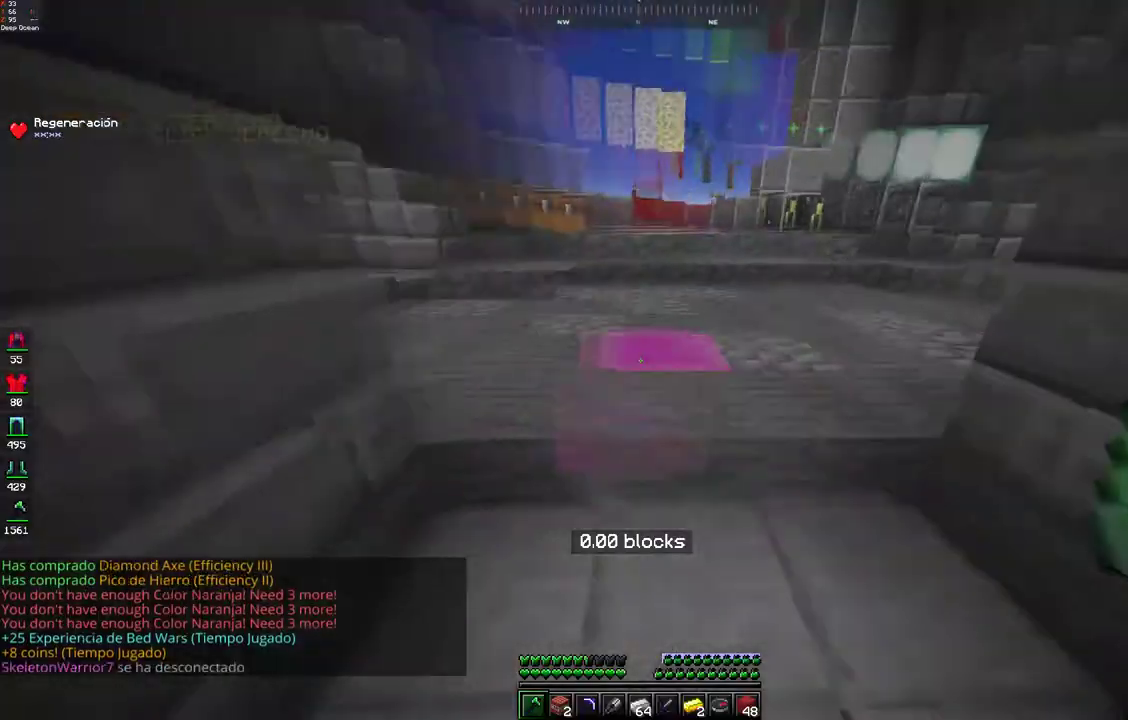
{"keys": ["w"], "mouse": [], "events": []}
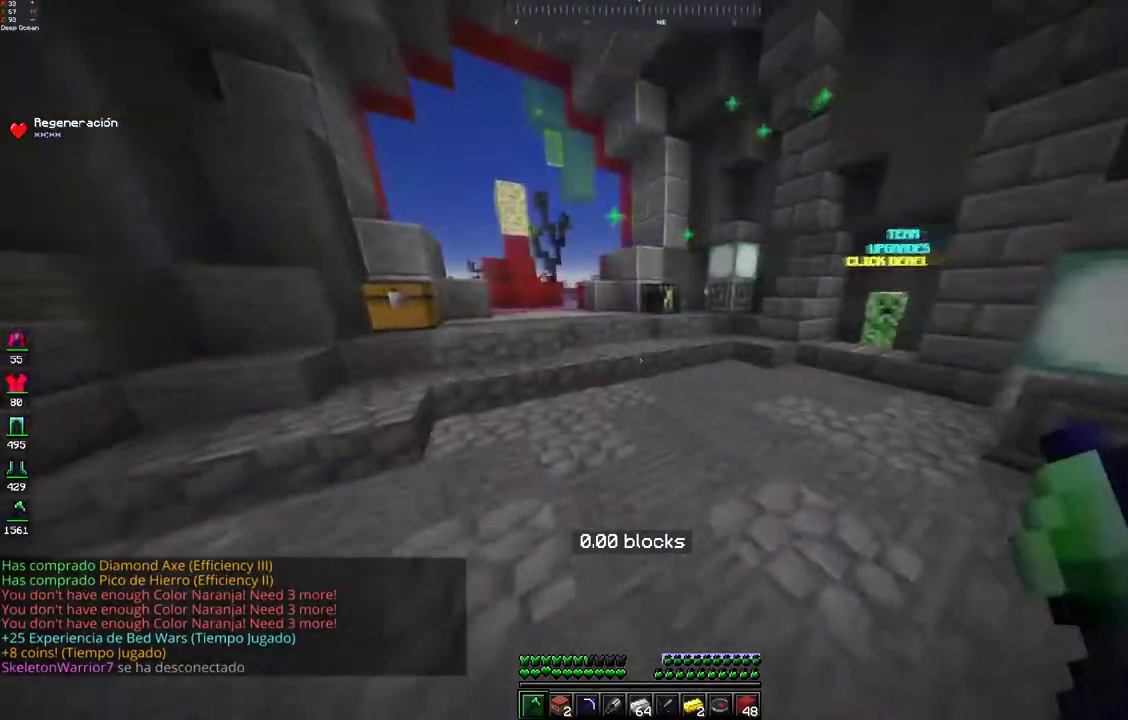
{"keys": ["w"], "mouse": [], "events": [[183, "d", "down"], [350, "d", "up"]]}
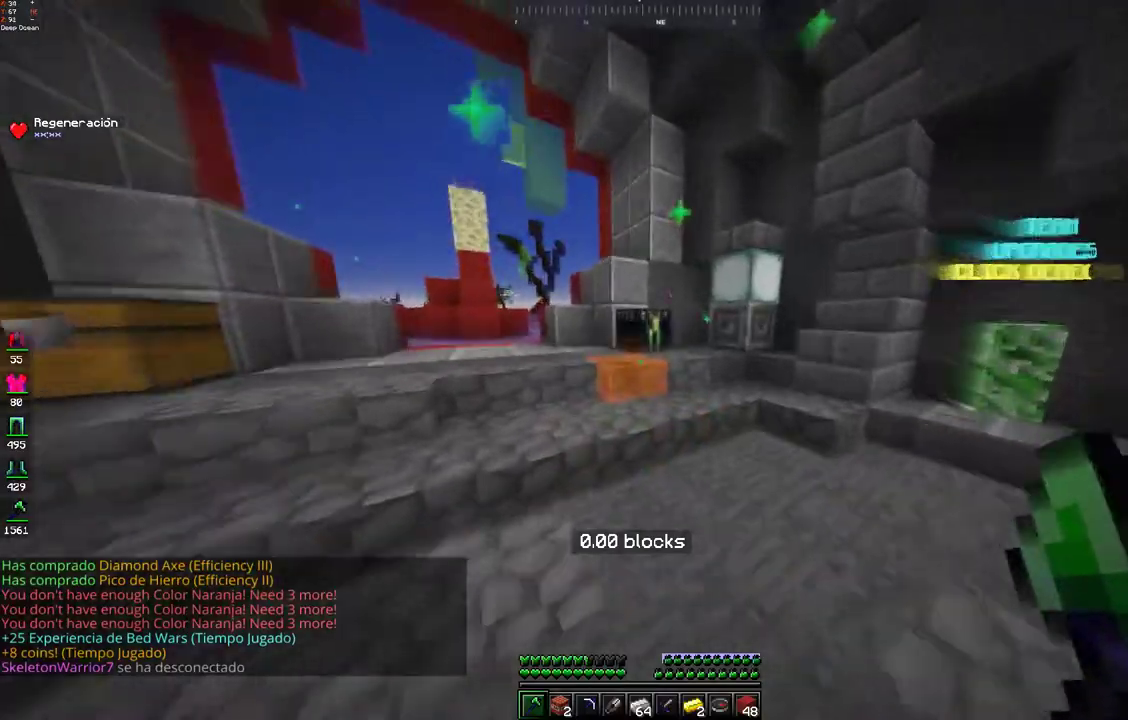
{"keys": [], "mouse": [], "events": [[133, "mouse_right", "down"], [200, "mouse_right", "up"], [283, "mouse_right", "down"], [350, "mouse_right", "up"], [350, "w", "up"]]}